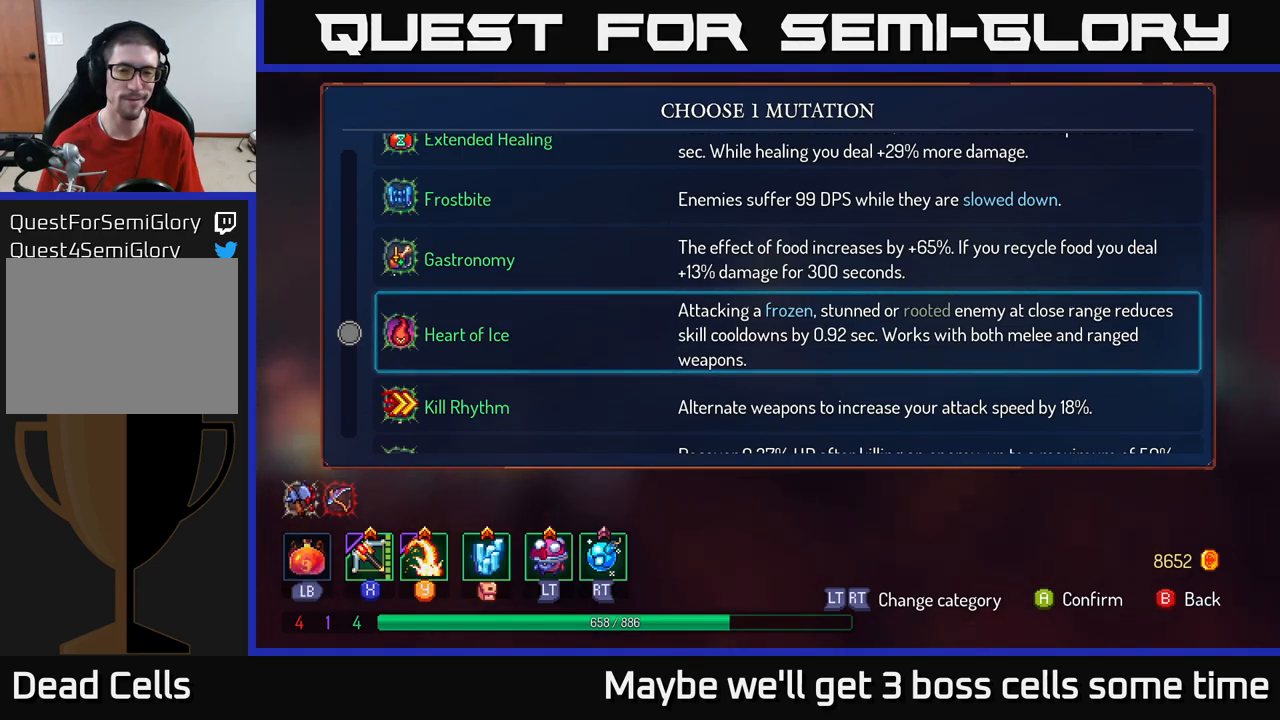
Gameplay with a controller (Xbox layout); each line is a JSON object with the inputs held at the frame after it. "events" lists button and stick changes between this image and that frame as [ms after this image, input, new state], when the widget could be followed in between.
{"buttons": [], "left_stick": "down", "right_stick": "center", "events": [[467, "left_stick", "down"]]}
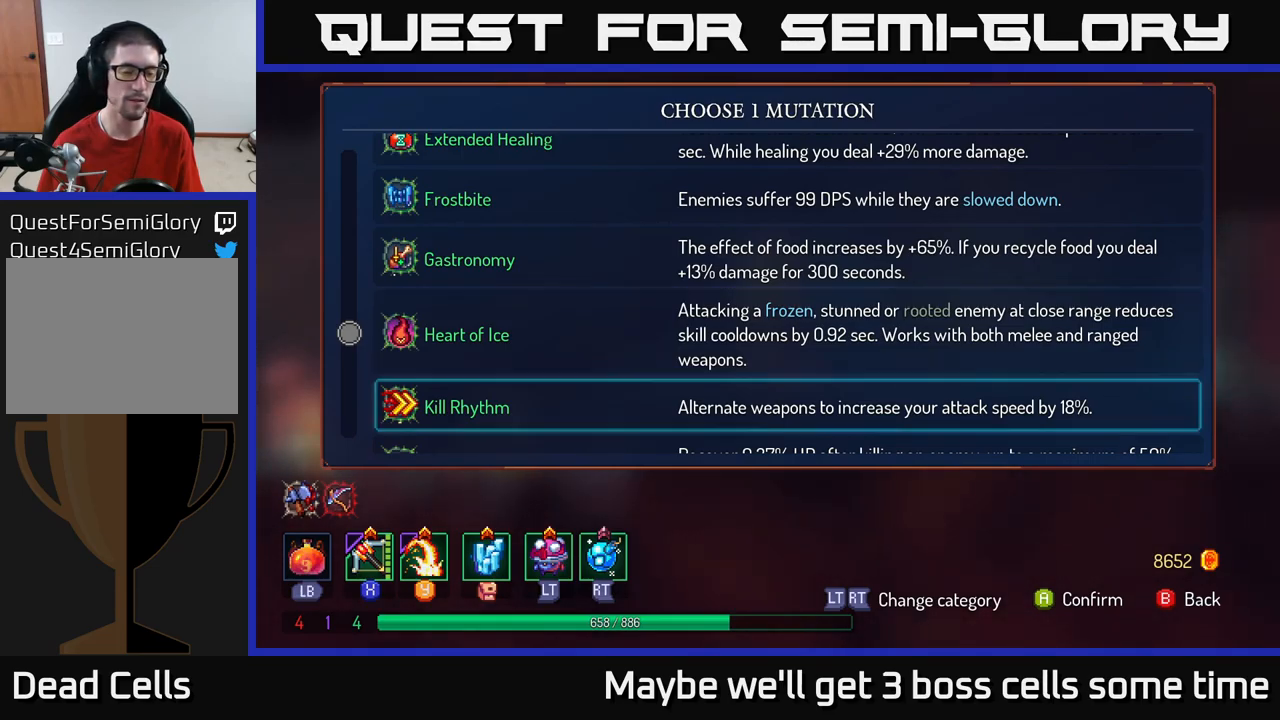
{"buttons": [], "left_stick": "center", "right_stick": "center", "events": [[133, "left_stick", "center"]]}
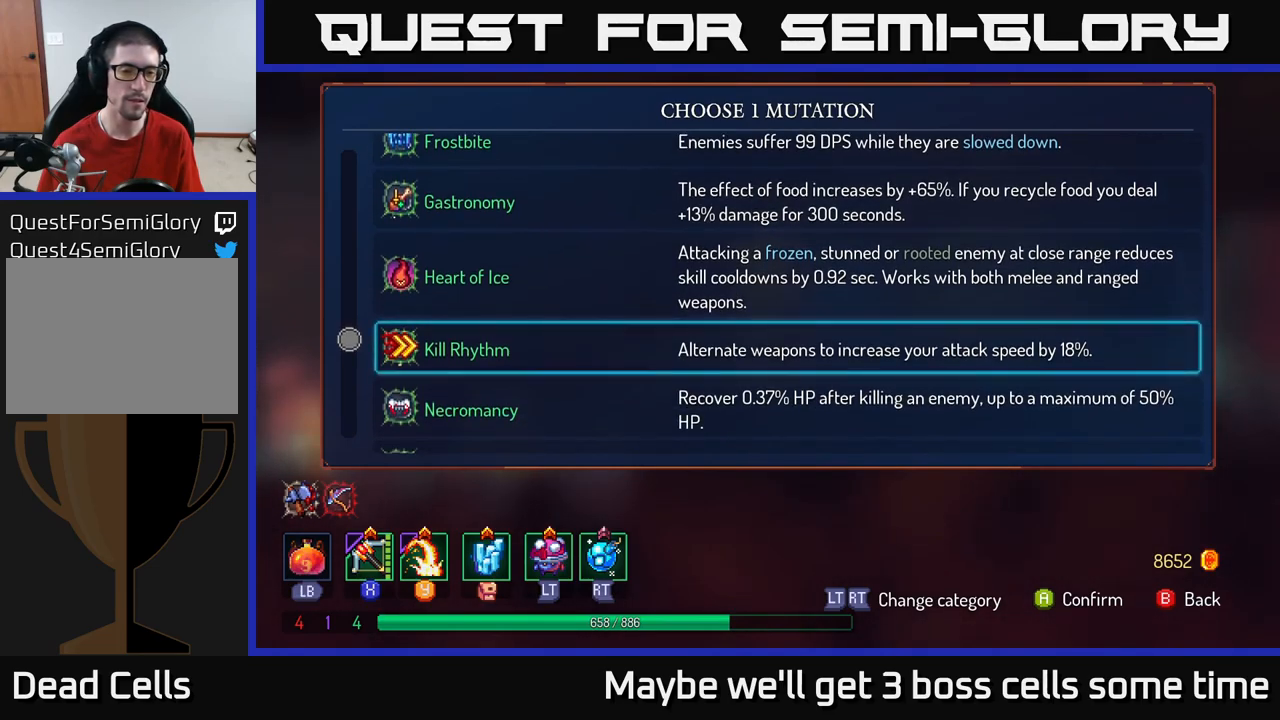
{"buttons": [], "left_stick": "center", "right_stick": "center", "events": []}
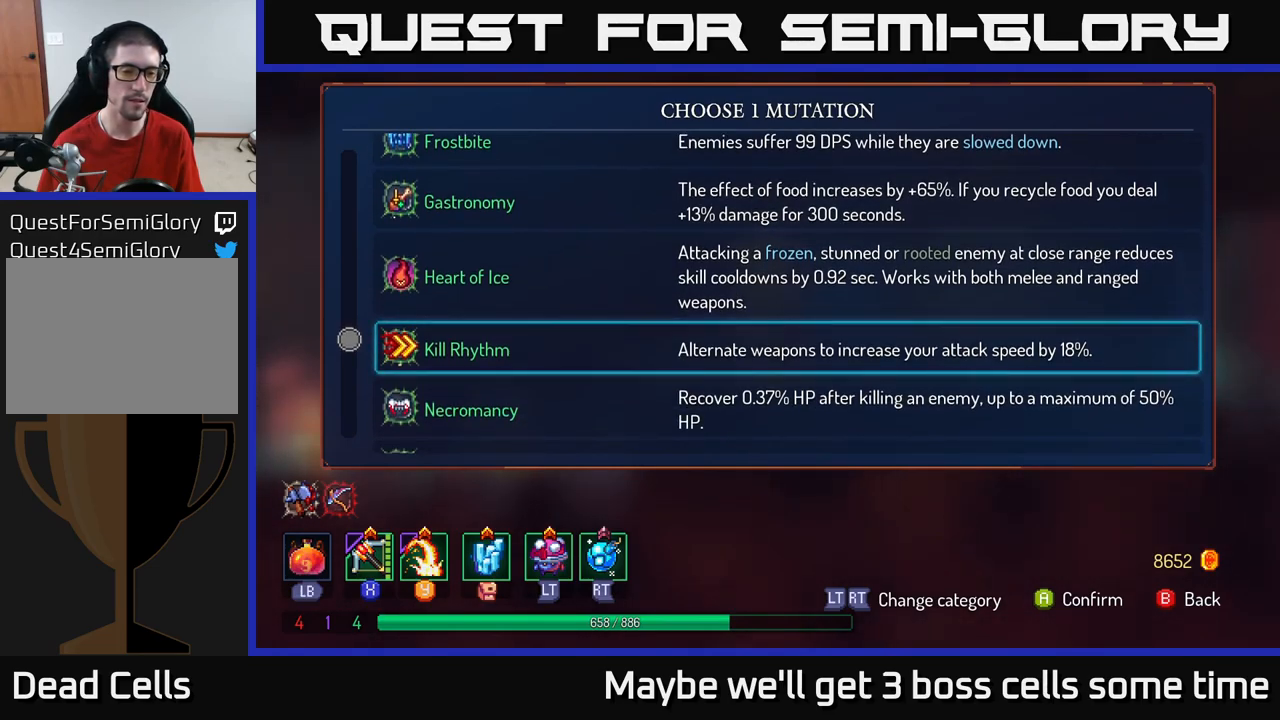
{"buttons": [], "left_stick": "center", "right_stick": "center", "events": []}
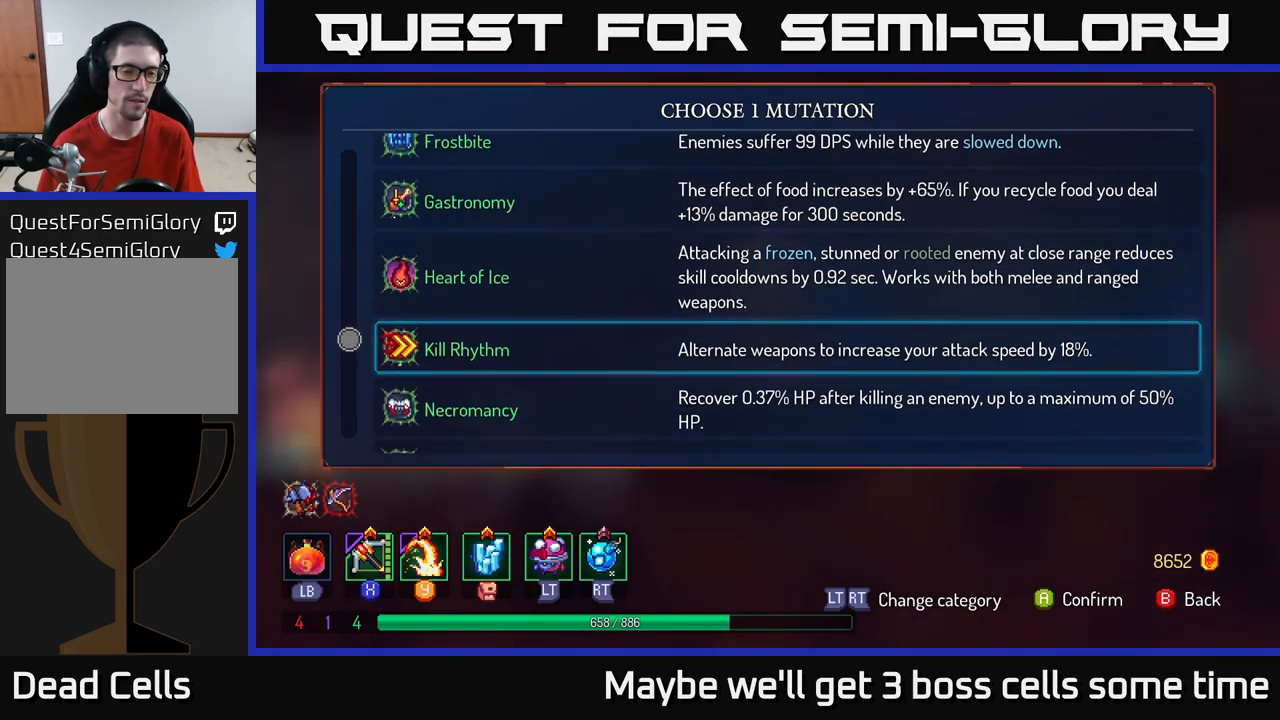
{"buttons": [], "left_stick": "center", "right_stick": "center", "events": []}
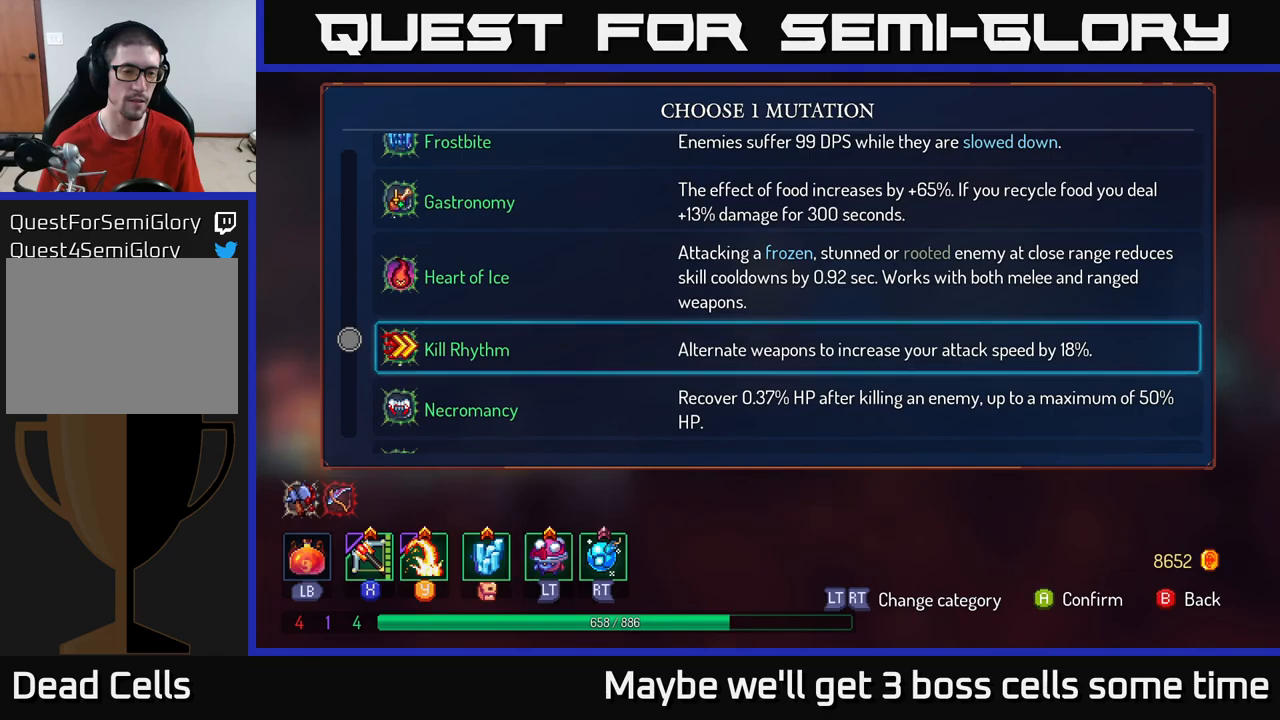
{"buttons": [], "left_stick": "center", "right_stick": "center", "events": []}
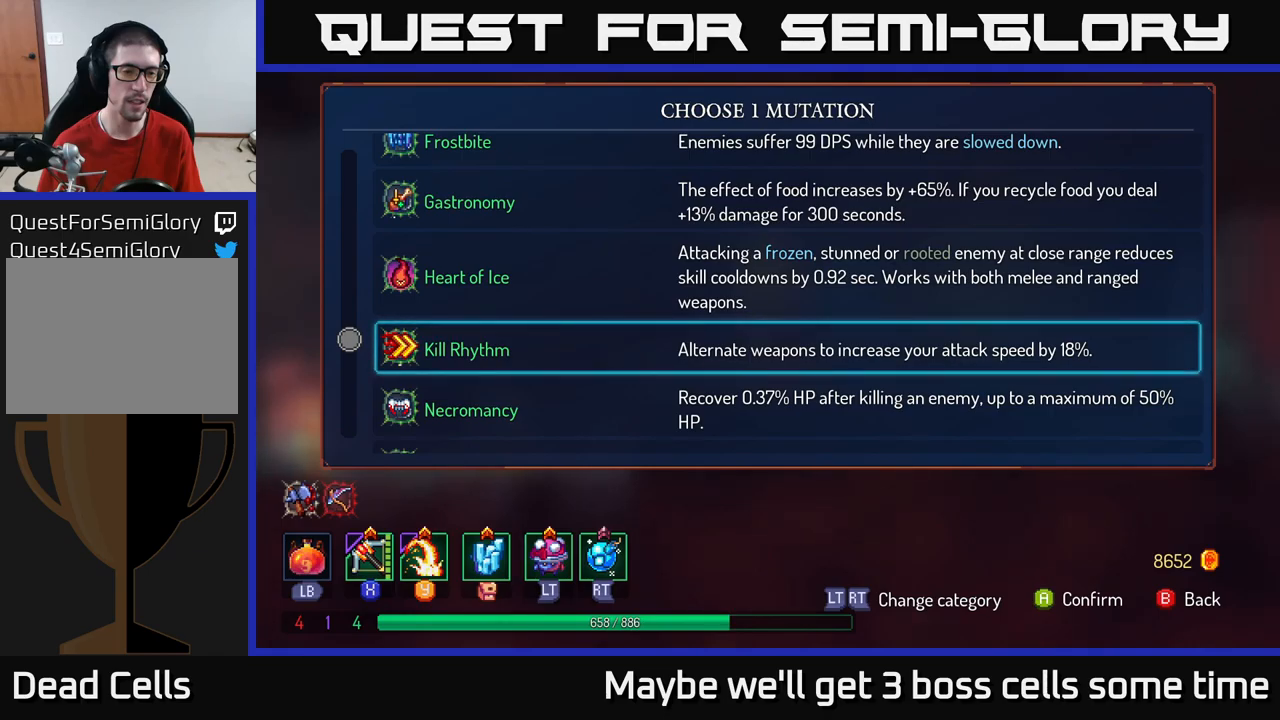
{"buttons": [], "left_stick": "center", "right_stick": "center", "events": []}
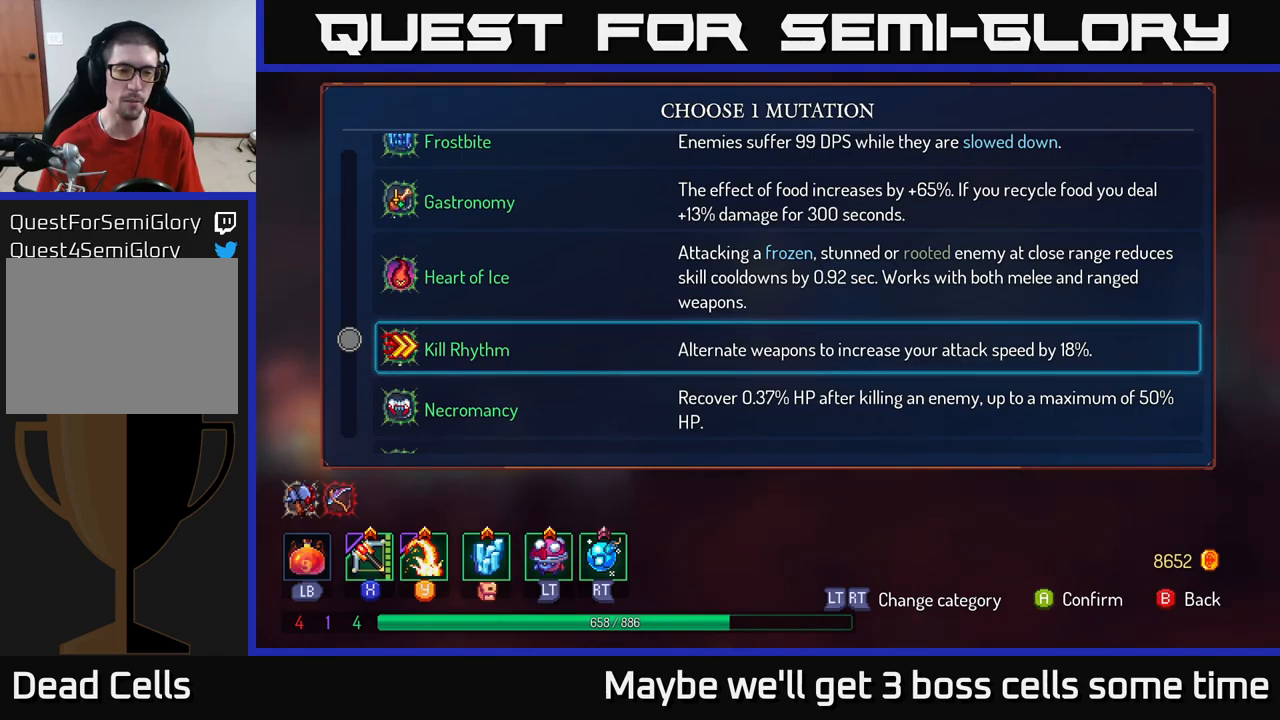
{"buttons": [], "left_stick": "center", "right_stick": "center", "events": []}
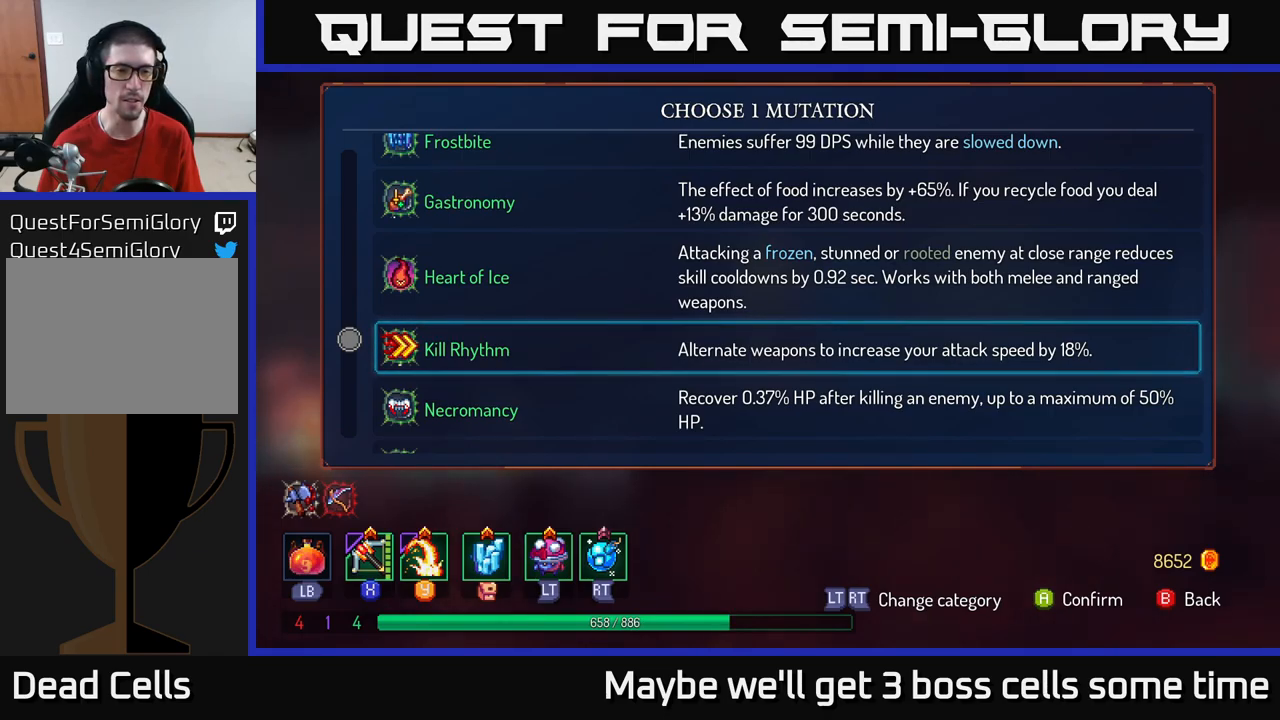
{"buttons": [], "left_stick": "center", "right_stick": "center", "events": []}
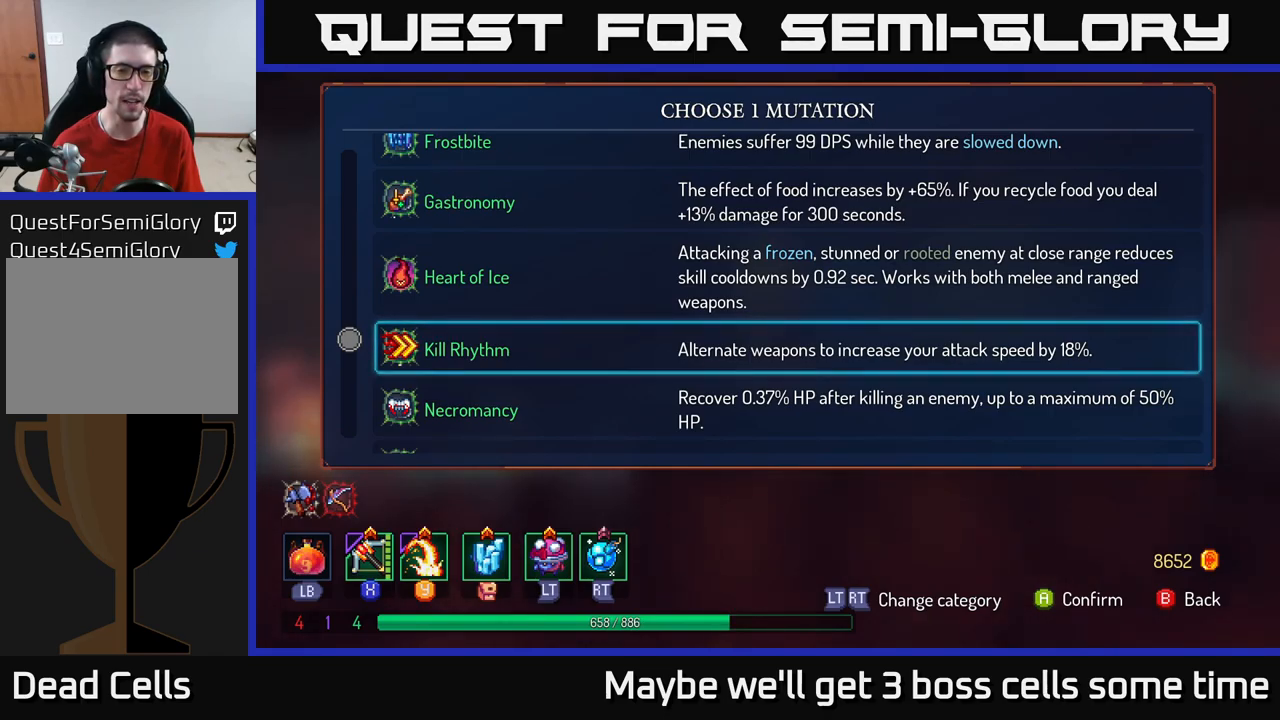
{"buttons": [], "left_stick": "center", "right_stick": "center", "events": []}
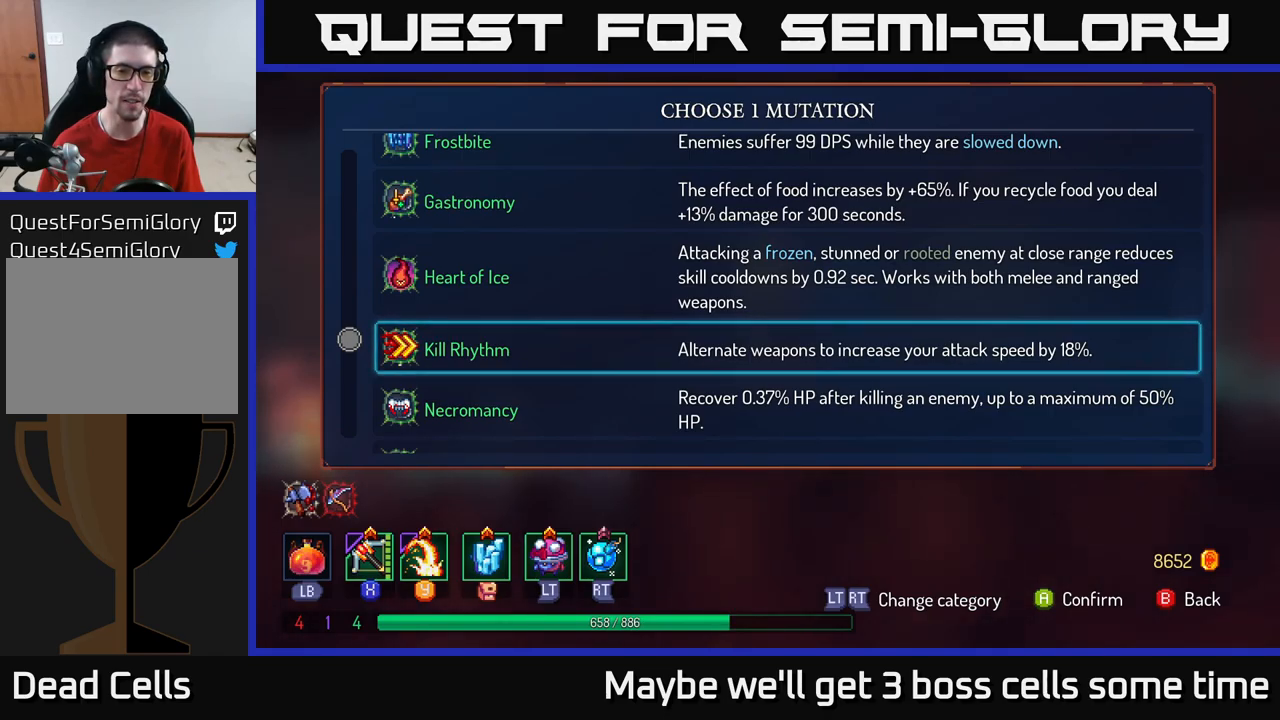
{"buttons": [], "left_stick": "center", "right_stick": "center", "events": [[134, "left_stick", "down"], [300, "left_stick", "center"]]}